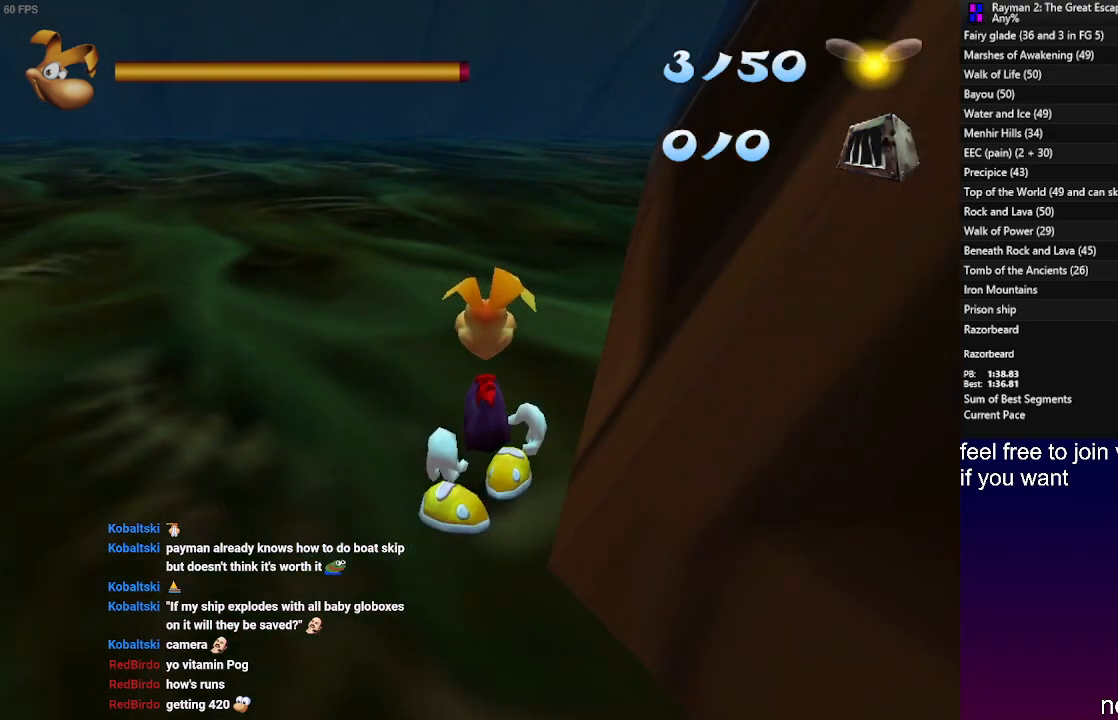
Gameplay with a controller (PlayStation layout); each line is a JSON object with the inputs held at the frame after it. "events" lists button and stick changes between this image and that frame as [ms after this image, input, new state], when the widget could be followed in between. Not read: R3.
{"buttons": ["DPAD_UP"], "left_stick": "center", "right_stick": "center", "events": [[167, "L2", "up"], [350, "DPAD_UP", "down"]]}
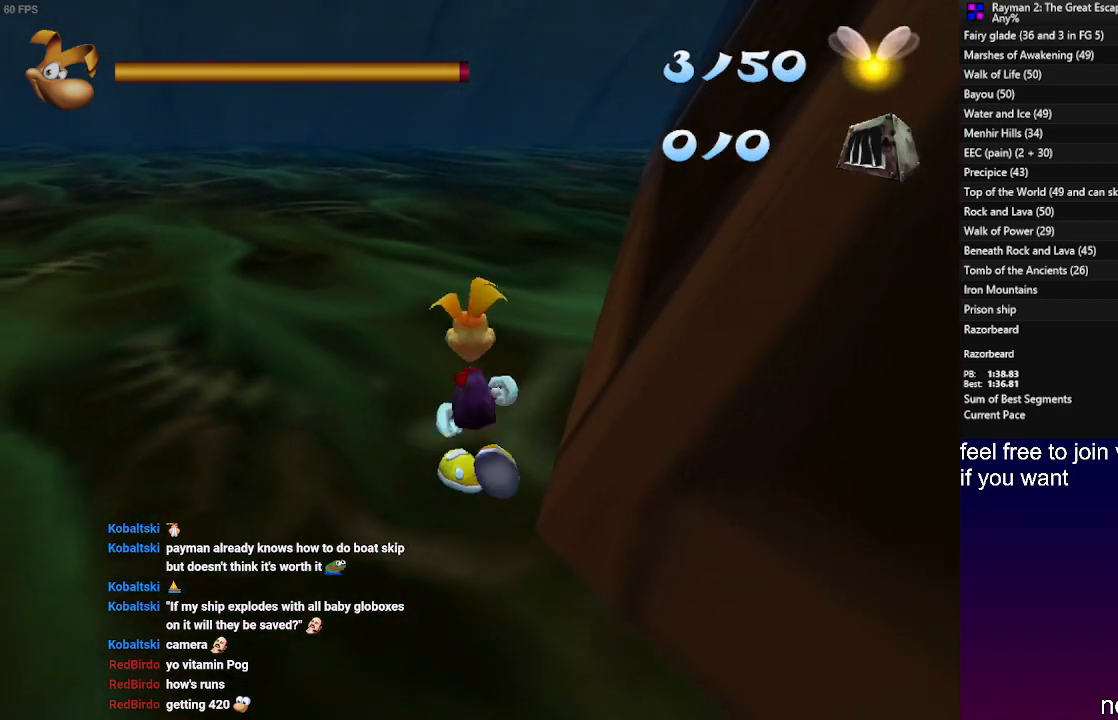
{"buttons": ["DPAD_UP"], "left_stick": "center", "right_stick": "center", "events": []}
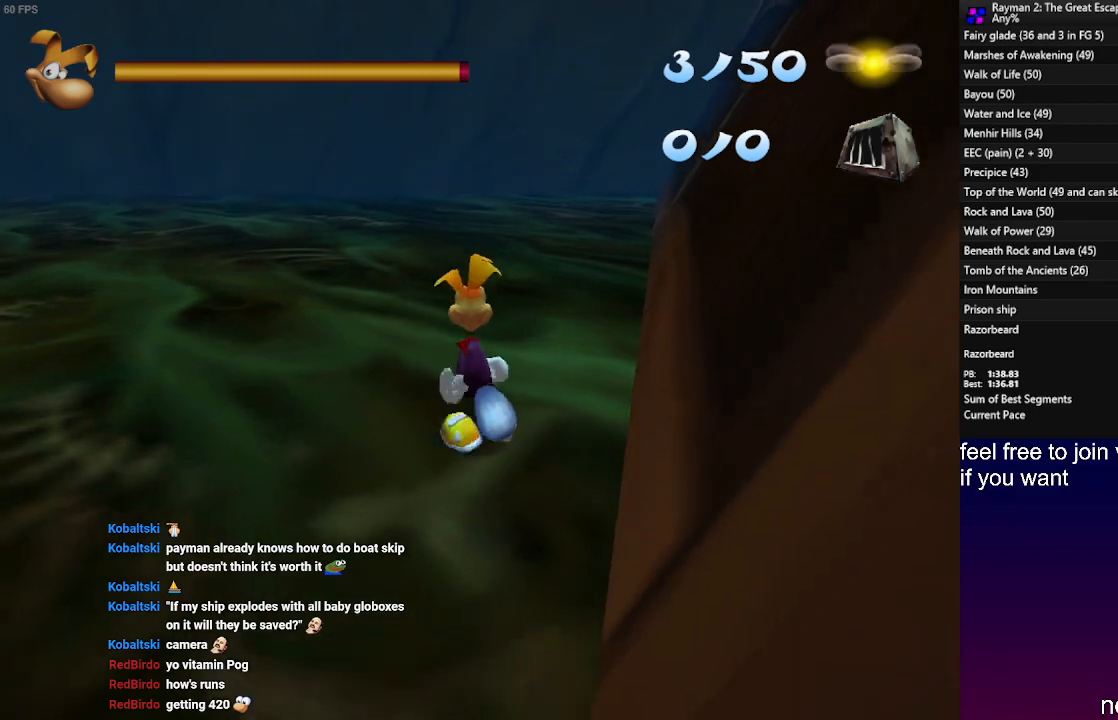
{"buttons": ["DPAD_UP"], "left_stick": "center", "right_stick": "center", "events": []}
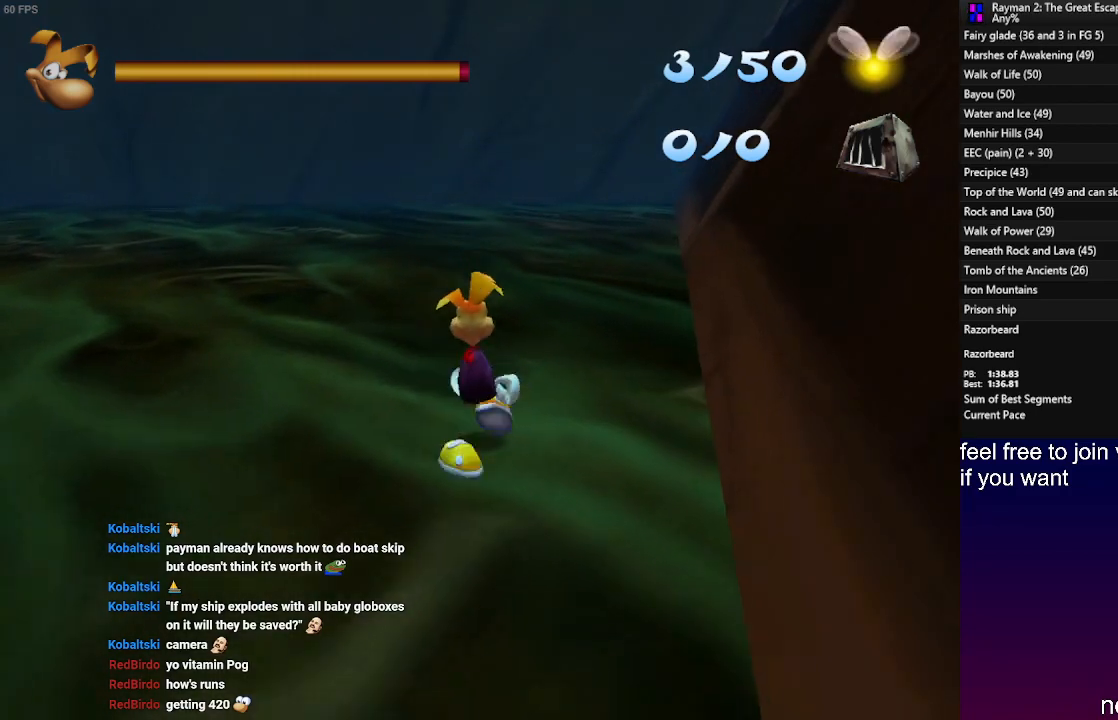
{"buttons": ["DPAD_UP"], "left_stick": "center", "right_stick": "center", "events": []}
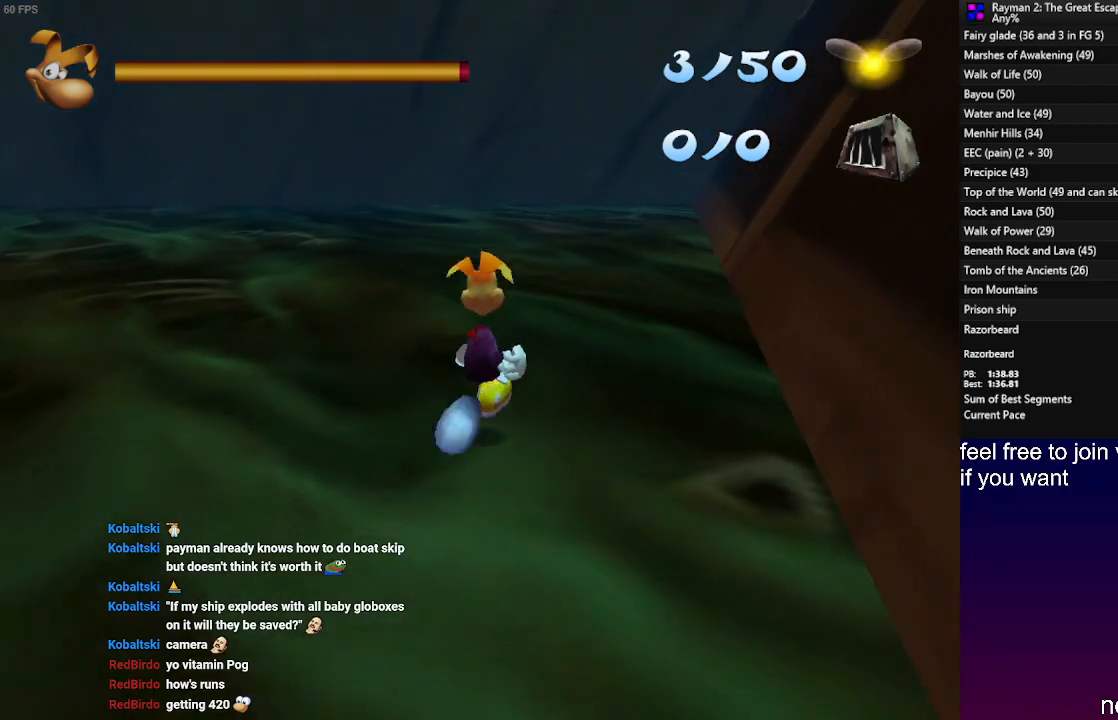
{"buttons": ["DPAD_UP"], "left_stick": "center", "right_stick": "center", "events": []}
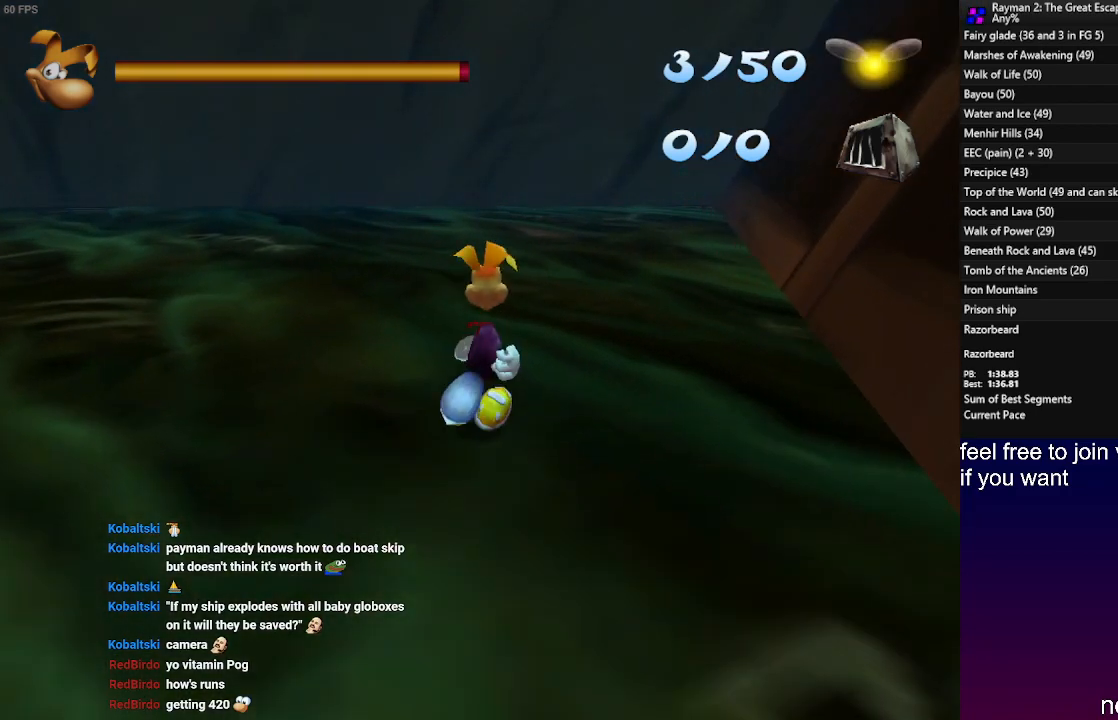
{"buttons": ["DPAD_UP"], "left_stick": "center", "right_stick": "center", "events": []}
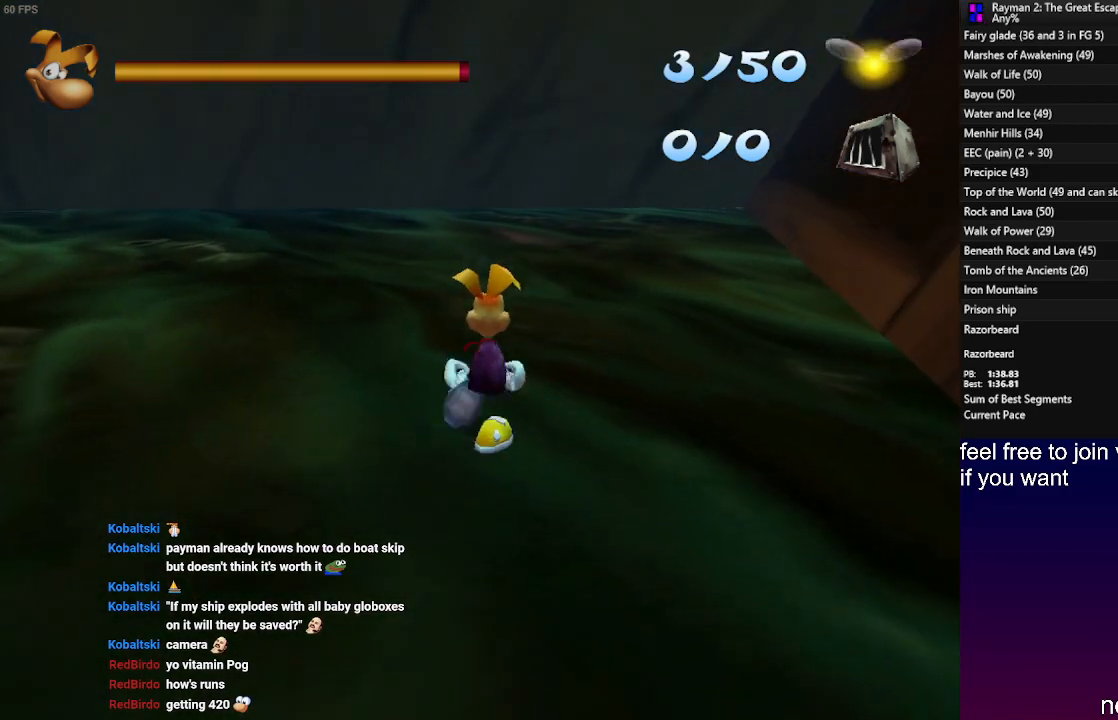
{"buttons": ["DPAD_UP"], "left_stick": "center", "right_stick": "center", "events": []}
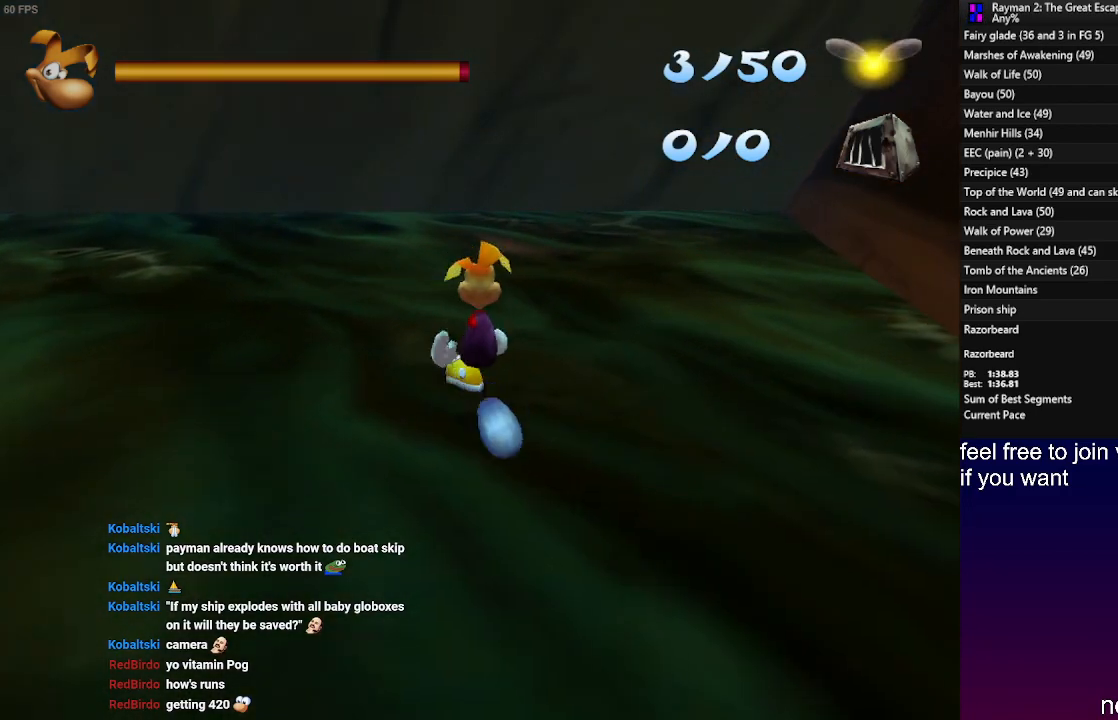
{"buttons": ["DPAD_UP"], "left_stick": "center", "right_stick": "center", "events": []}
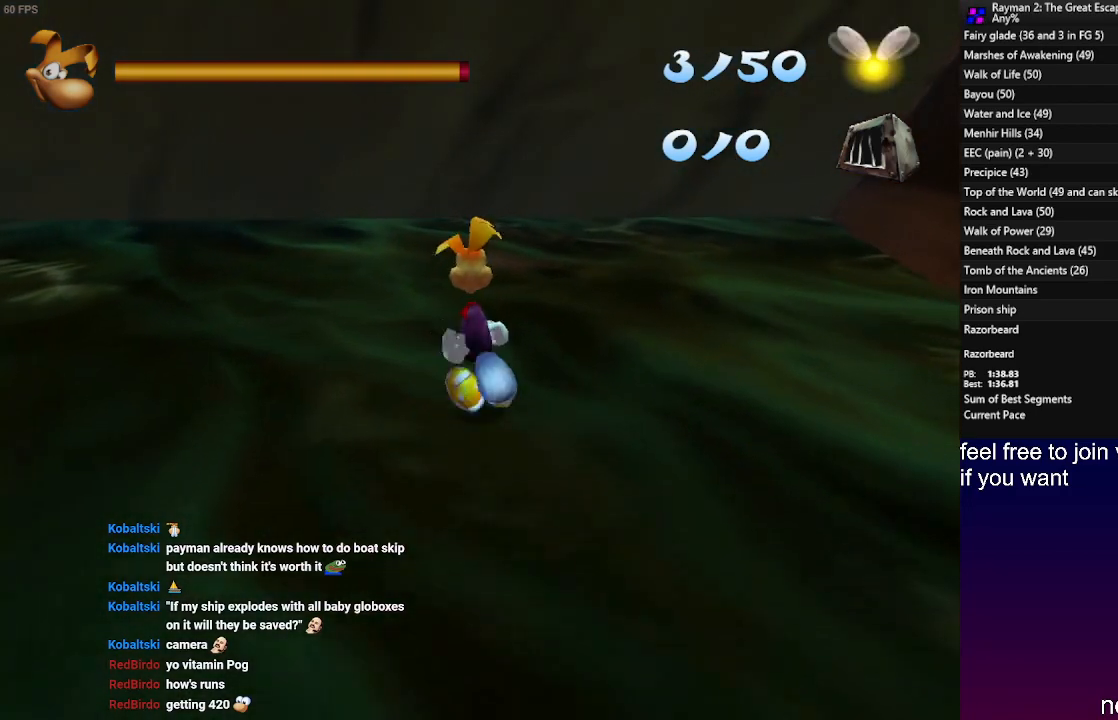
{"buttons": ["DPAD_UP"], "left_stick": "center", "right_stick": "center", "events": []}
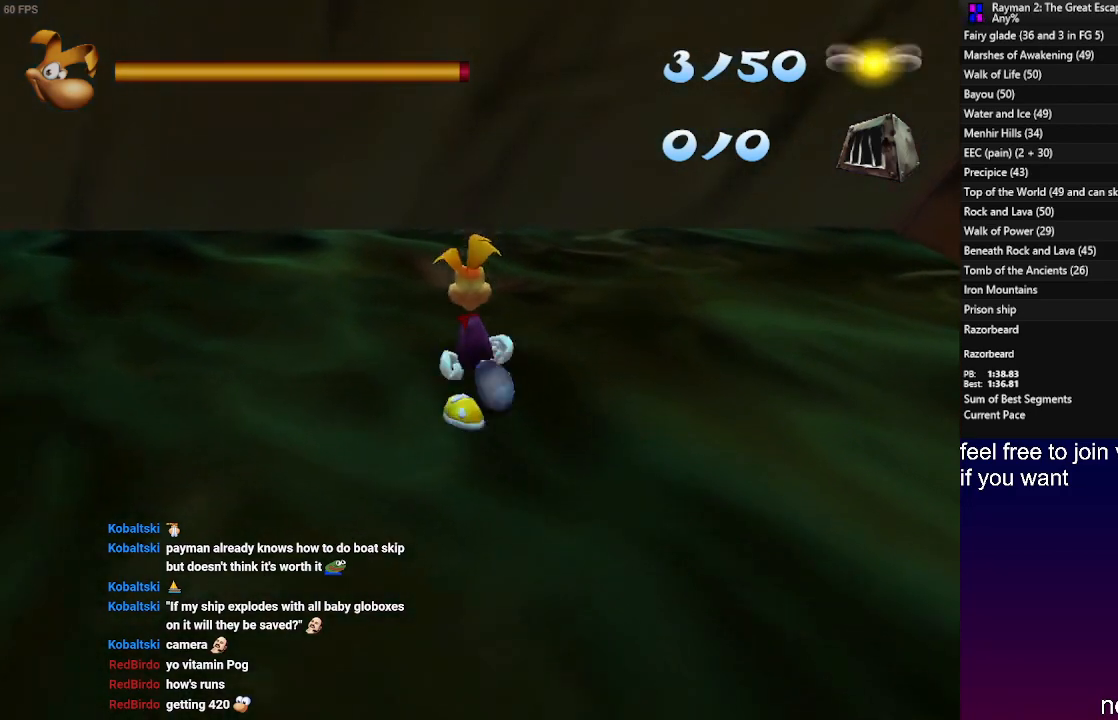
{"buttons": ["DPAD_UP"], "left_stick": "center", "right_stick": "center", "events": []}
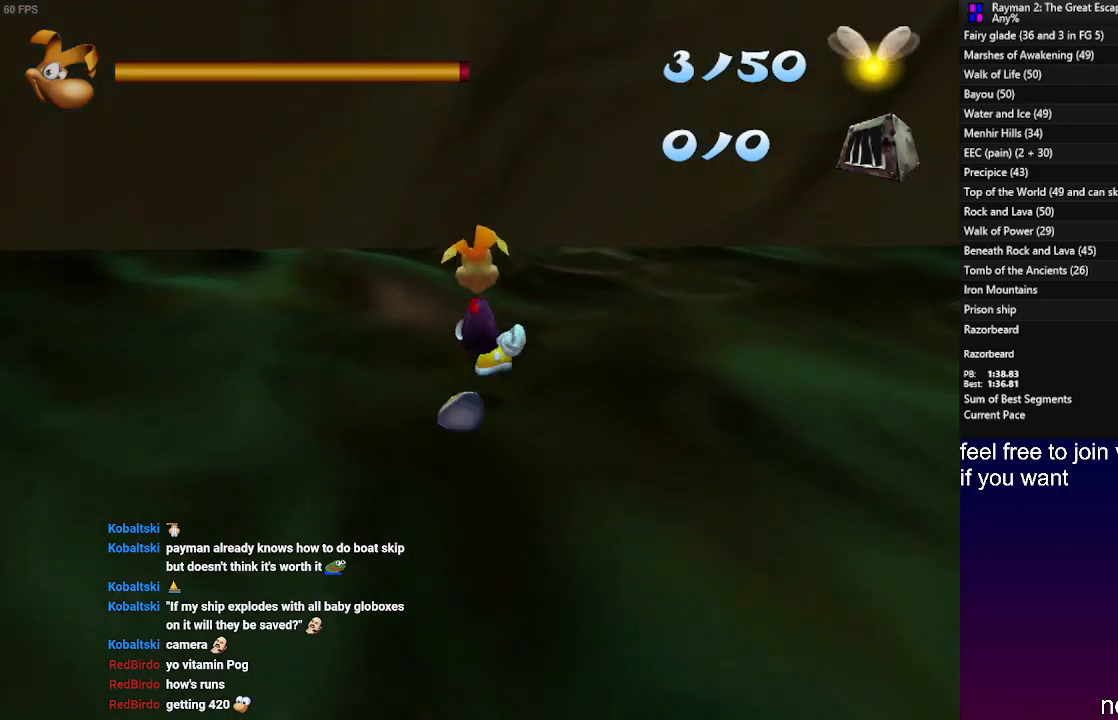
{"buttons": ["DPAD_UP"], "left_stick": "center", "right_stick": "center", "events": []}
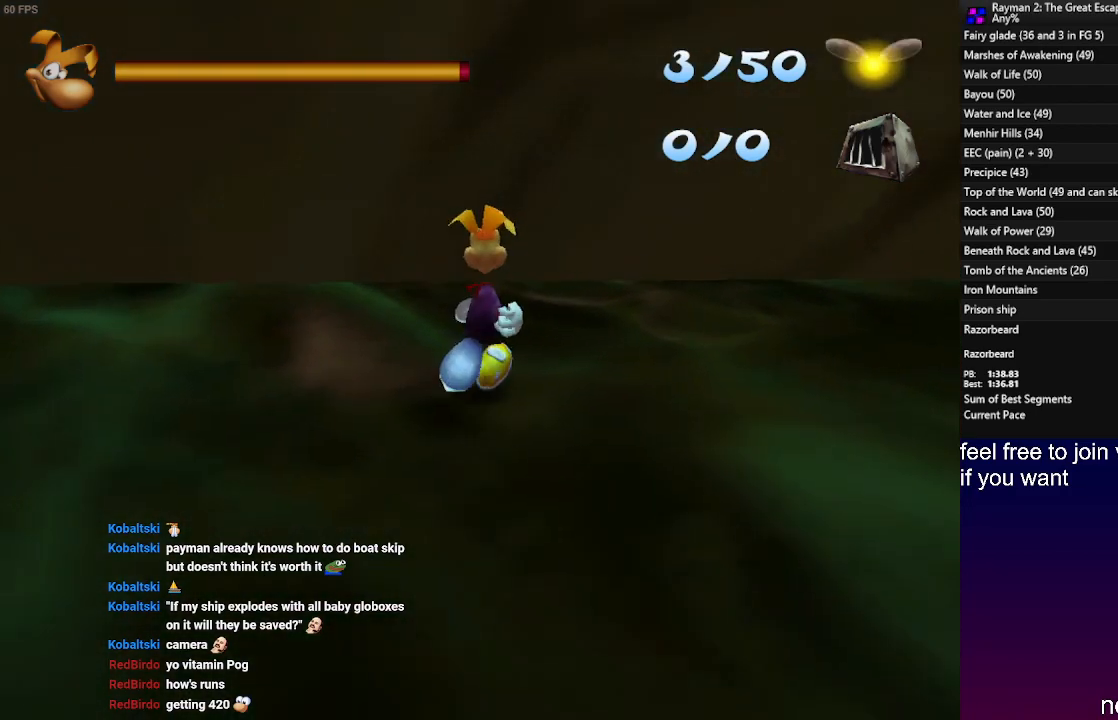
{"buttons": ["DPAD_UP"], "left_stick": "center", "right_stick": "center", "events": []}
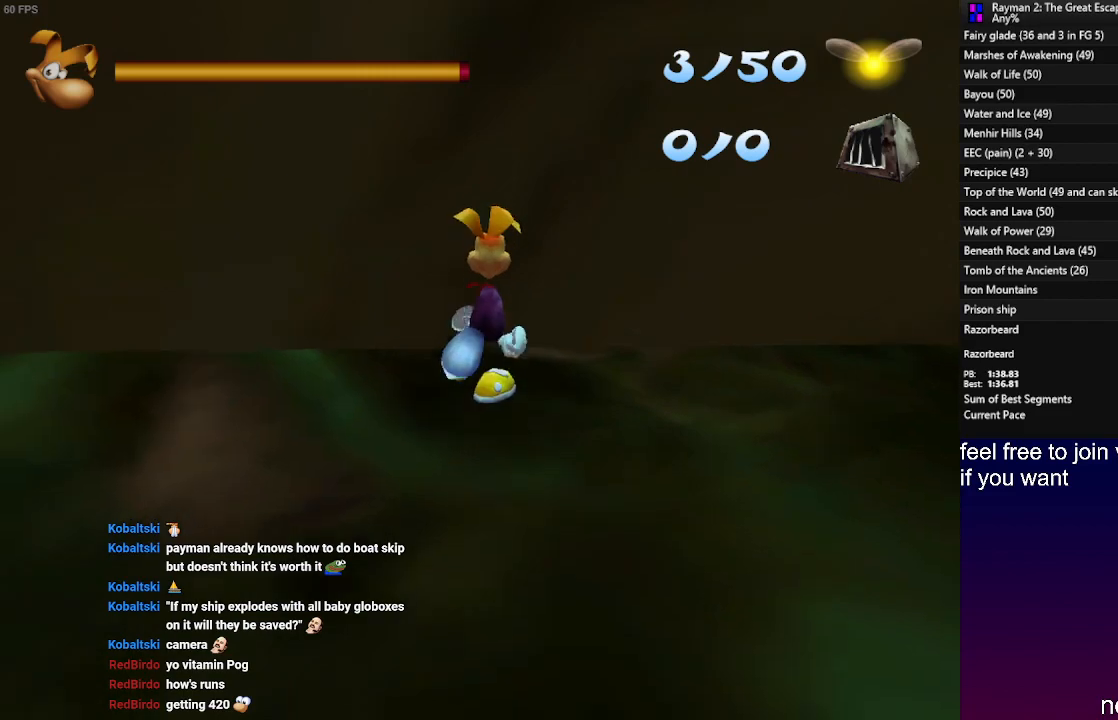
{"buttons": ["CROSS", "DPAD_UP"], "left_stick": "center", "right_stick": "center", "events": [[150, "CROSS", "down"]]}
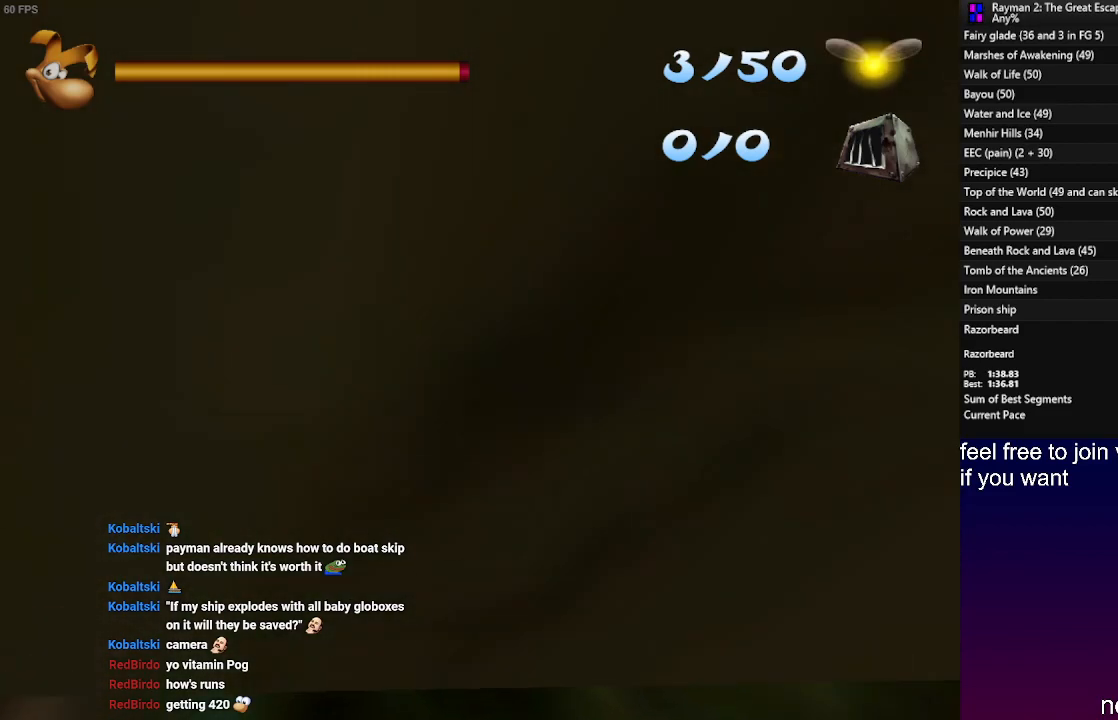
{"buttons": ["DPAD_UP"], "left_stick": "center", "right_stick": "center", "events": [[167, "CROSS", "up"], [267, "CROSS", "down"], [317, "CROSS", "up"]]}
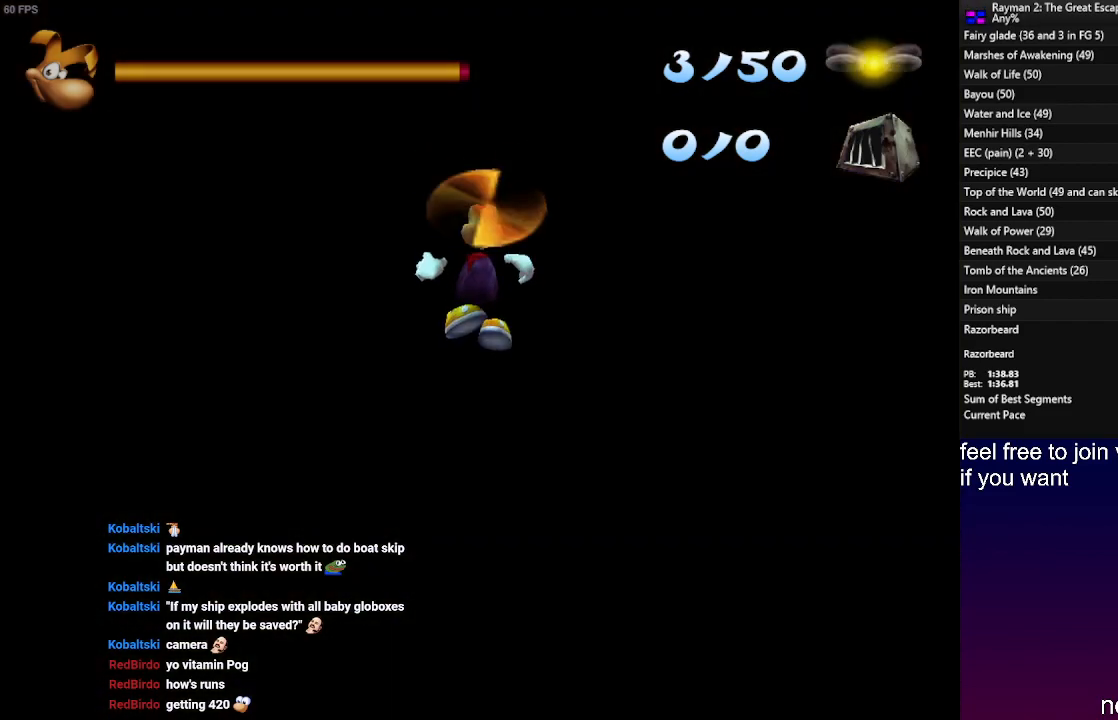
{"buttons": ["DPAD_UP"], "left_stick": "center", "right_stick": "center", "events": []}
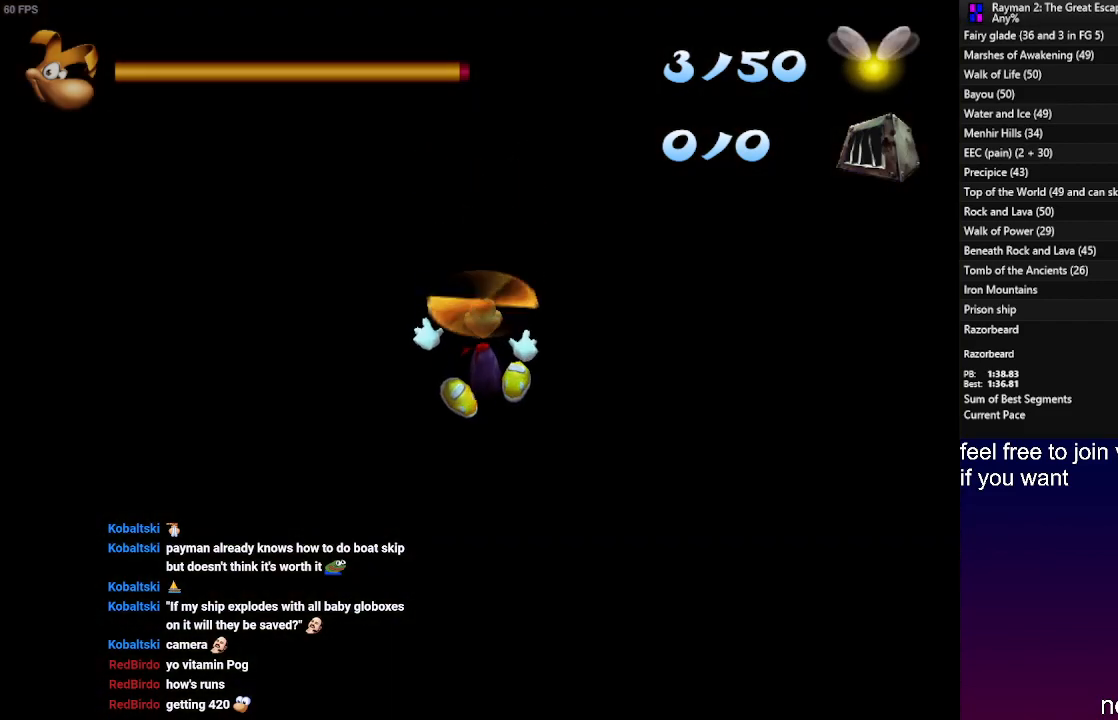
{"buttons": ["DPAD_UP"], "left_stick": "center", "right_stick": "center", "events": []}
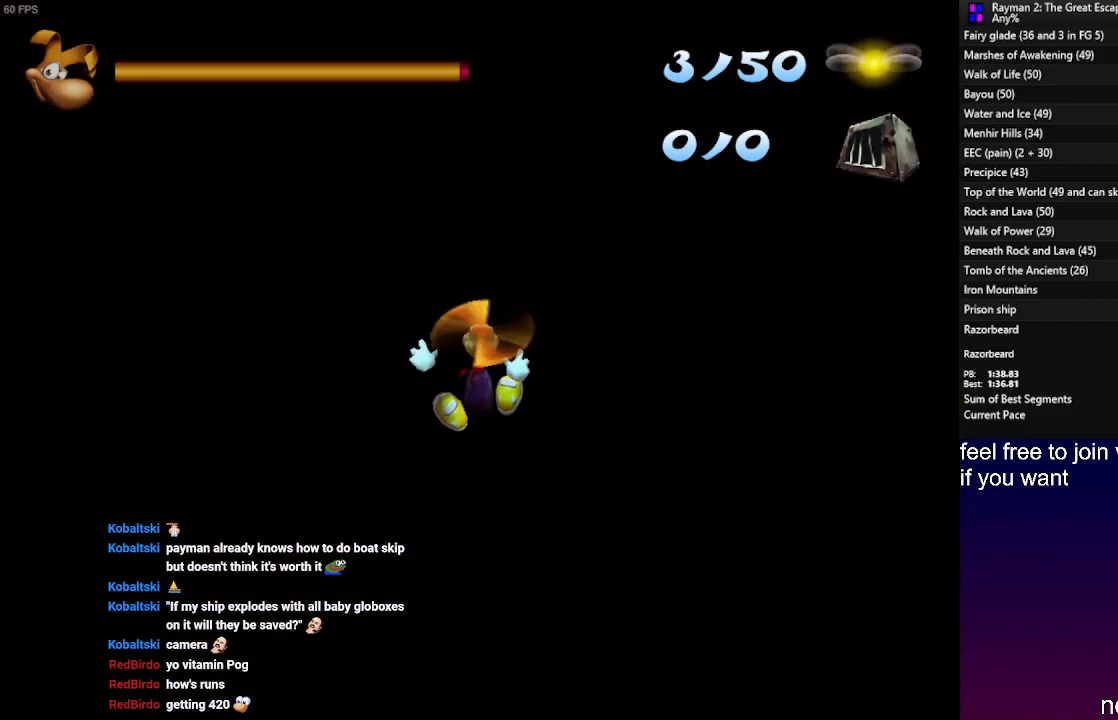
{"buttons": ["DPAD_UP"], "left_stick": "center", "right_stick": "center", "events": []}
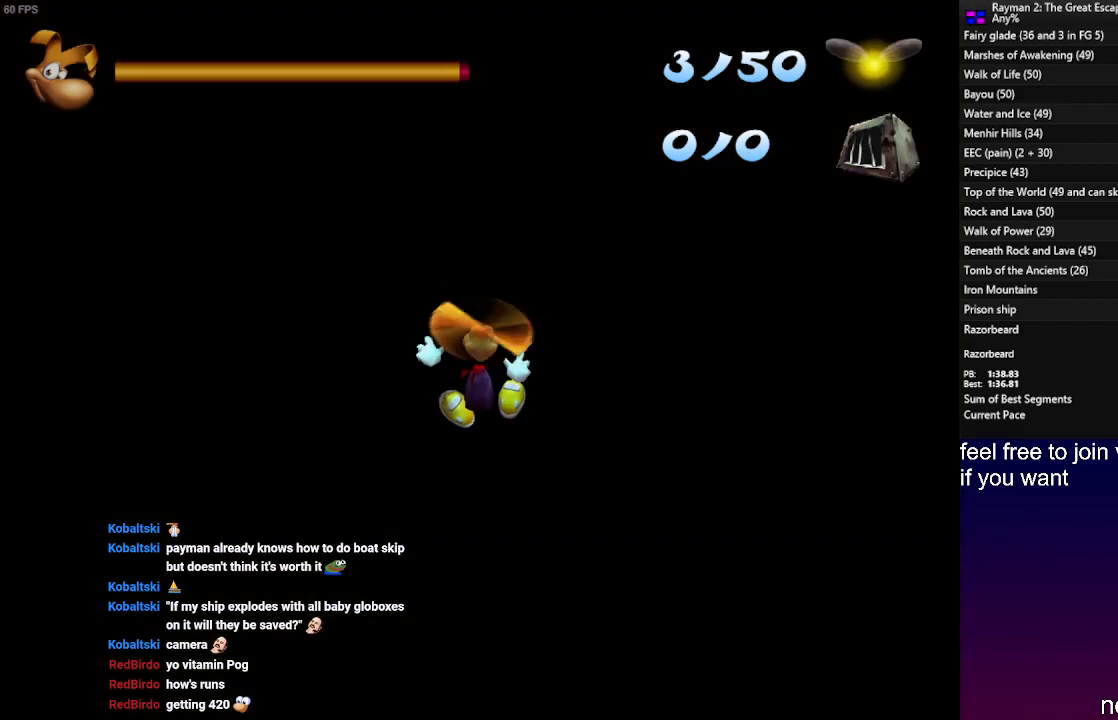
{"buttons": ["DPAD_UP"], "left_stick": "center", "right_stick": "center", "events": []}
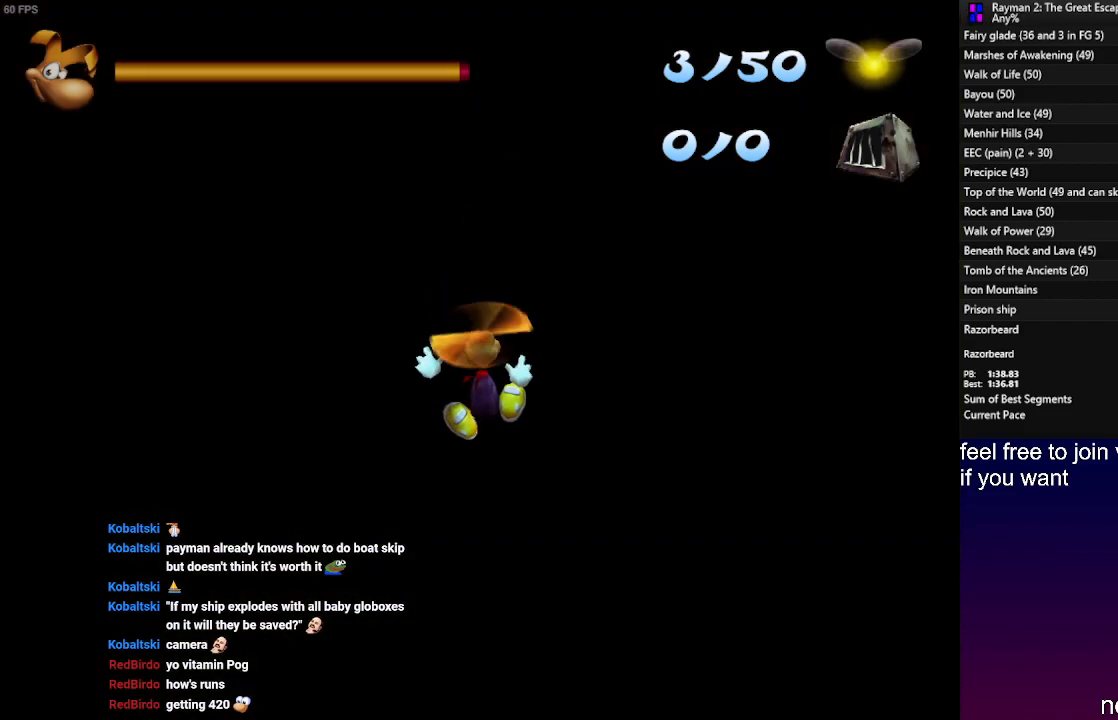
{"buttons": ["DPAD_UP"], "left_stick": "center", "right_stick": "center", "events": []}
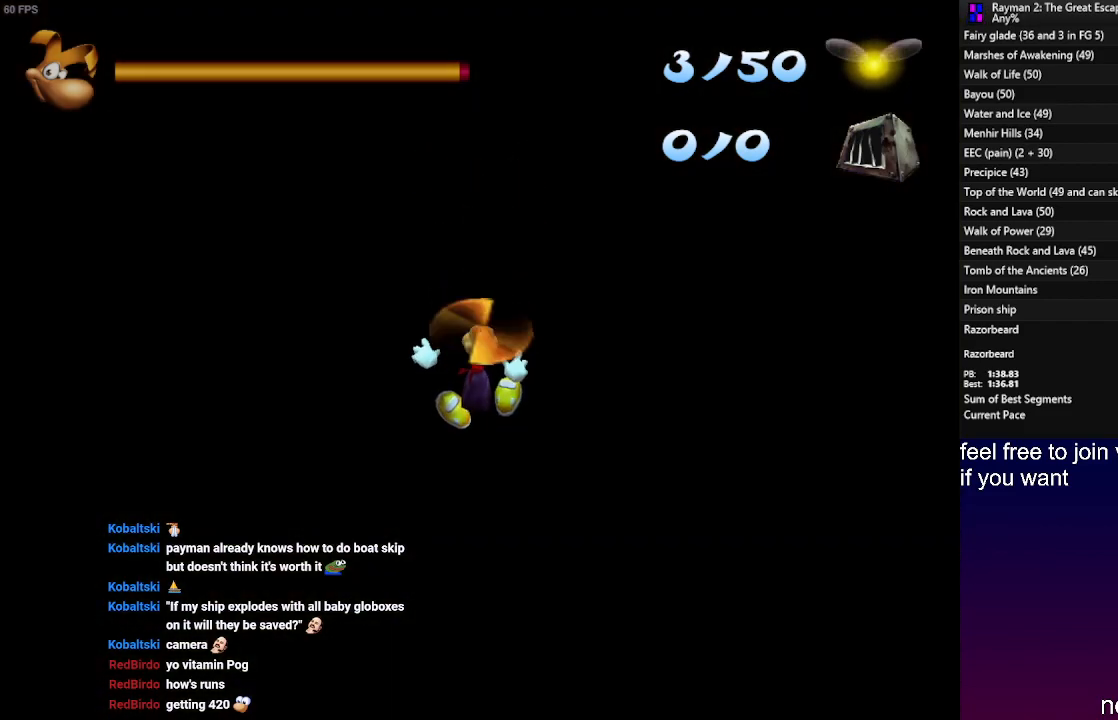
{"buttons": ["DPAD_UP"], "left_stick": "center", "right_stick": "center", "events": []}
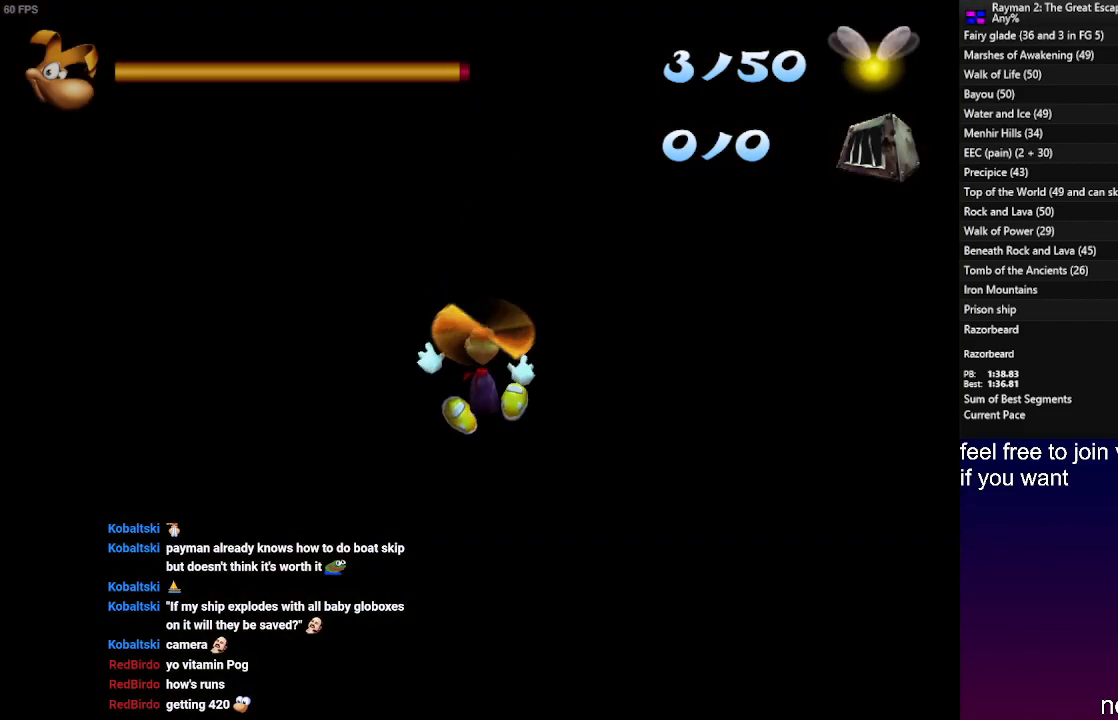
{"buttons": ["DPAD_UP"], "left_stick": "center", "right_stick": "center", "events": []}
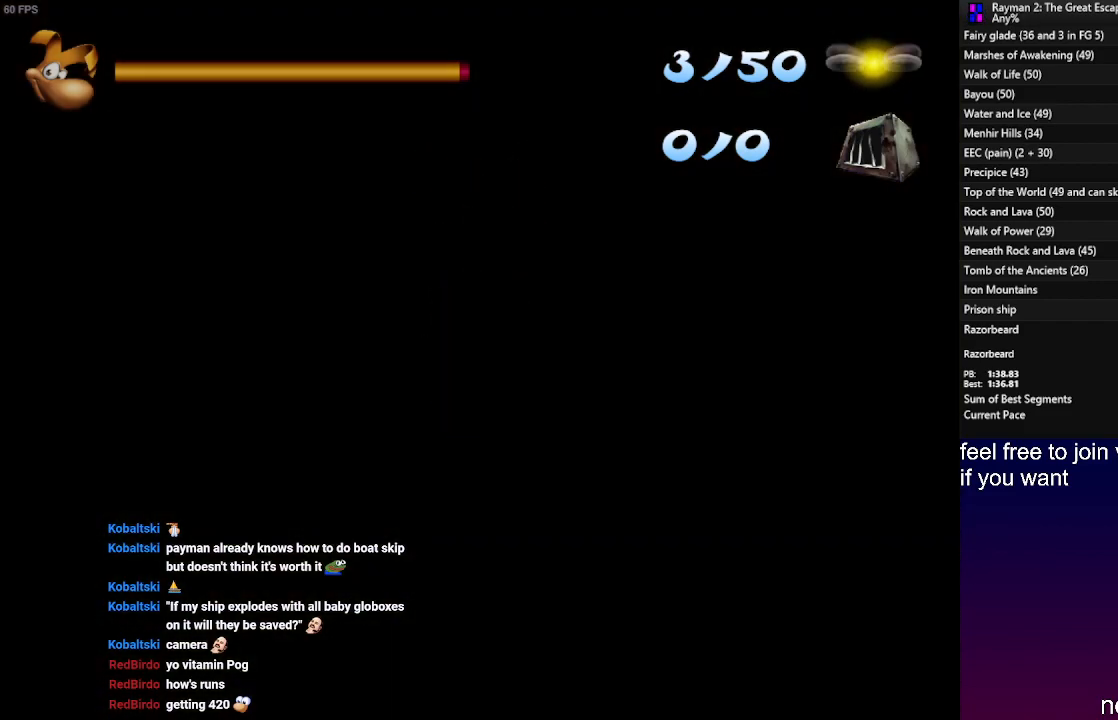
{"buttons": ["DPAD_UP"], "left_stick": "center", "right_stick": "center", "events": []}
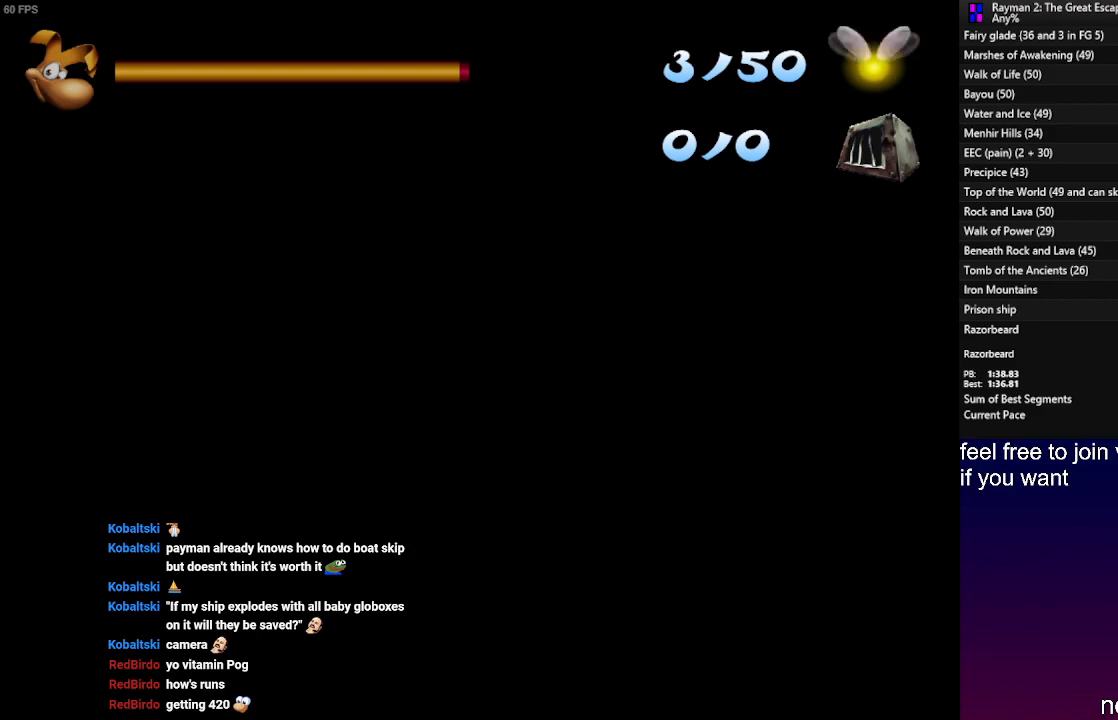
{"buttons": ["DPAD_UP"], "left_stick": "center", "right_stick": "center", "events": []}
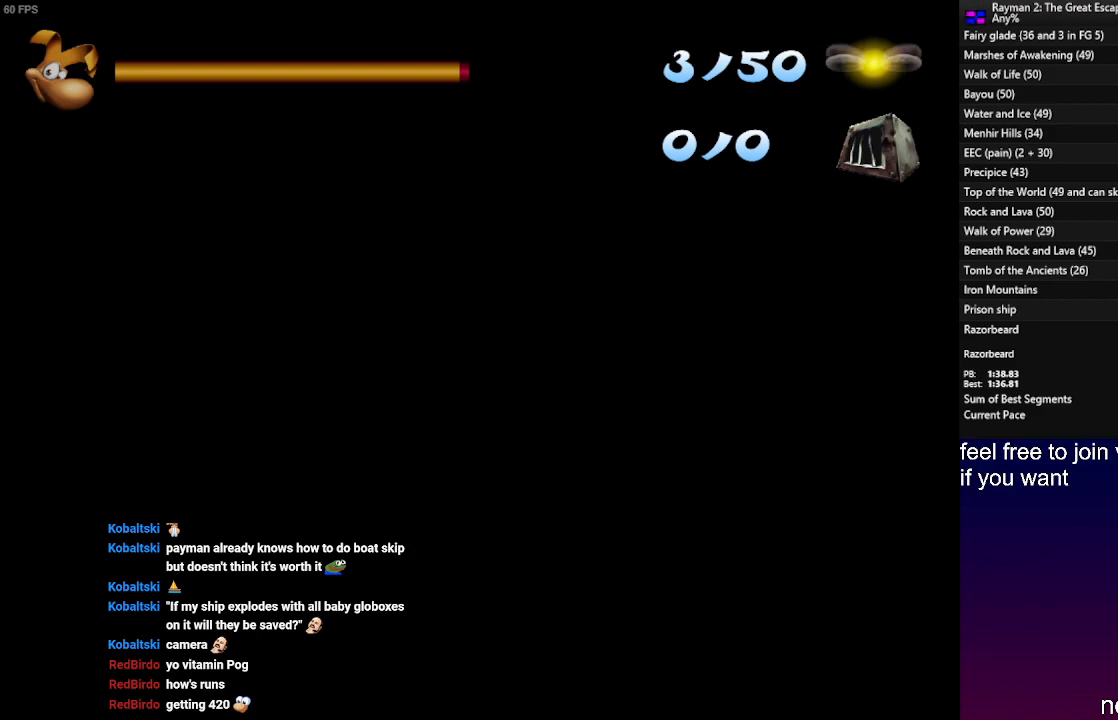
{"buttons": ["DPAD_UP"], "left_stick": "center", "right_stick": "center", "events": []}
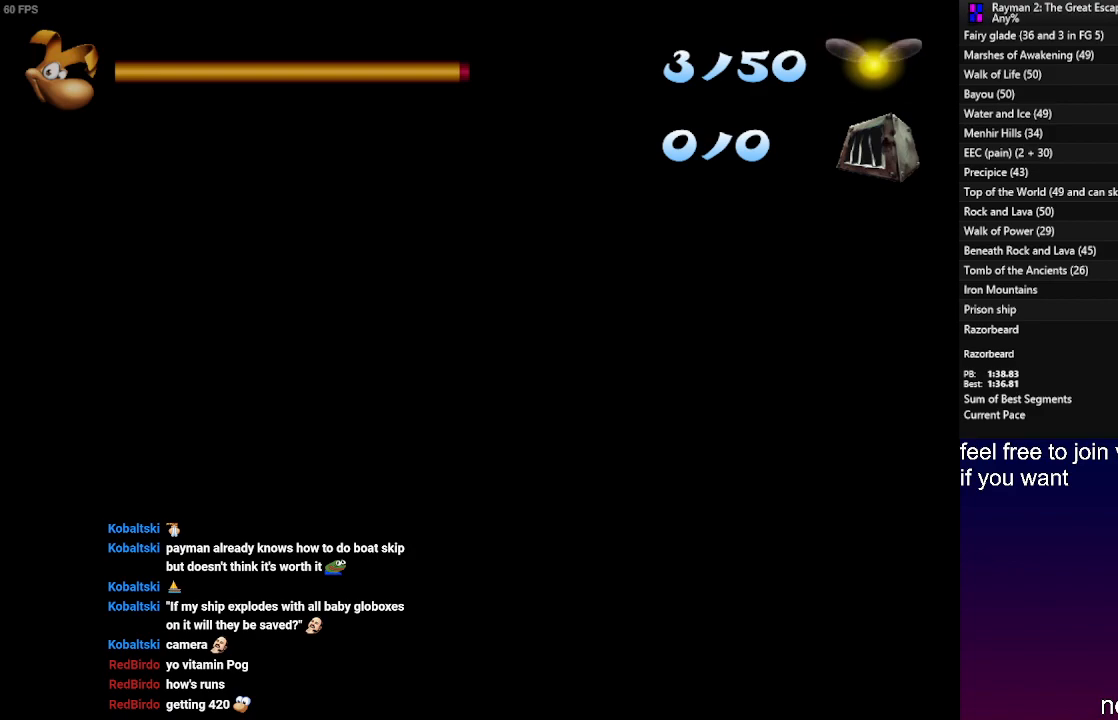
{"buttons": ["DPAD_UP"], "left_stick": "center", "right_stick": "center", "events": []}
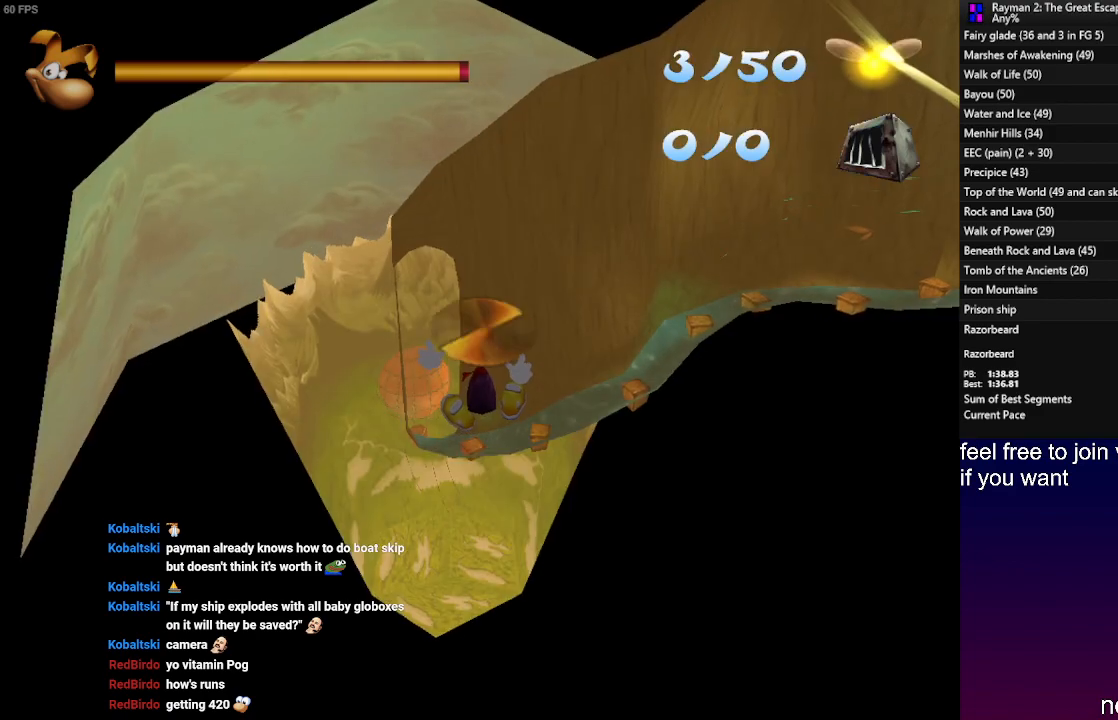
{"buttons": ["DPAD_UP"], "left_stick": "center", "right_stick": "center", "events": []}
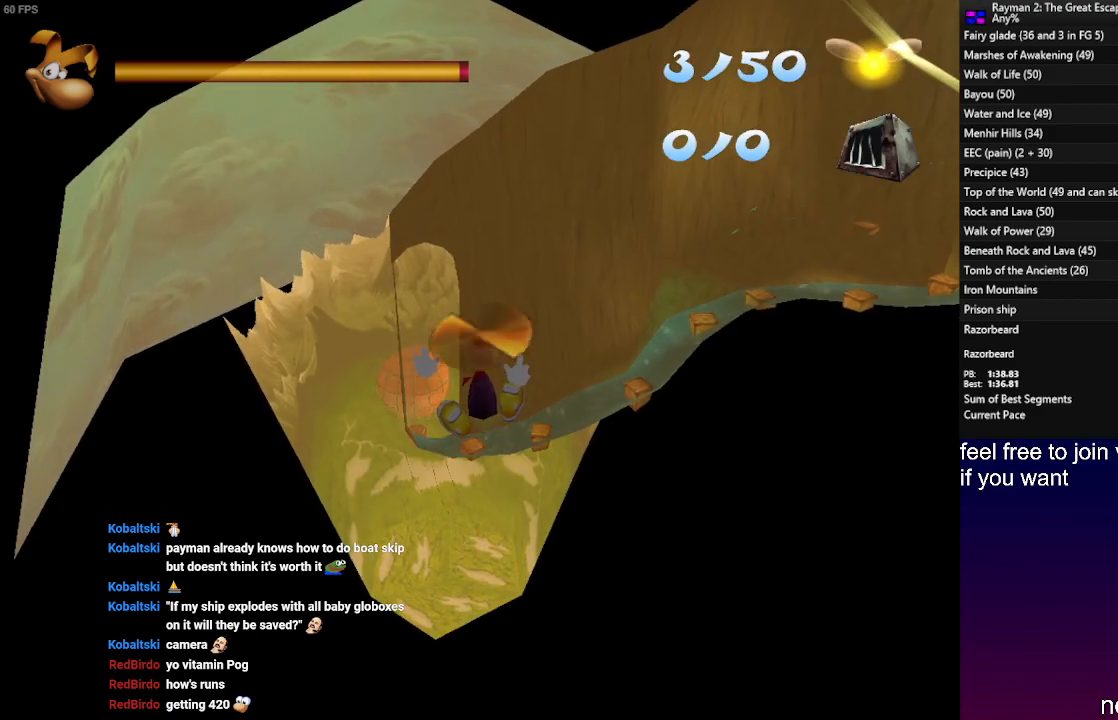
{"buttons": ["DPAD_UP"], "left_stick": "center", "right_stick": "center", "events": []}
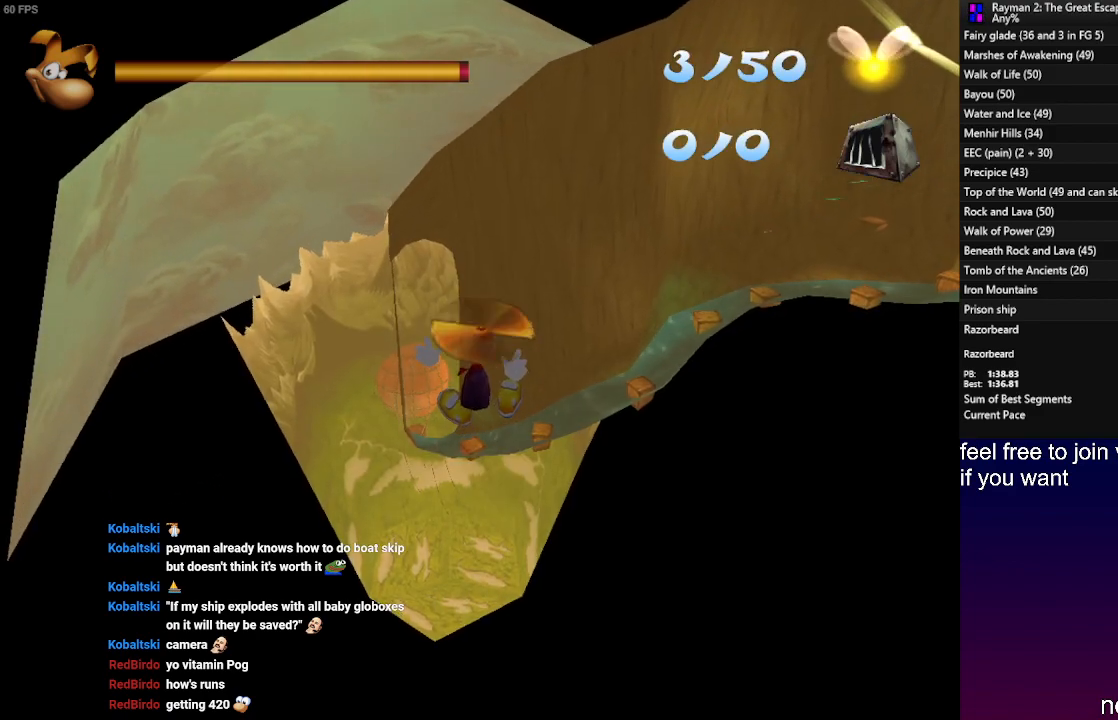
{"buttons": ["DPAD_UP"], "left_stick": "center", "right_stick": "center", "events": []}
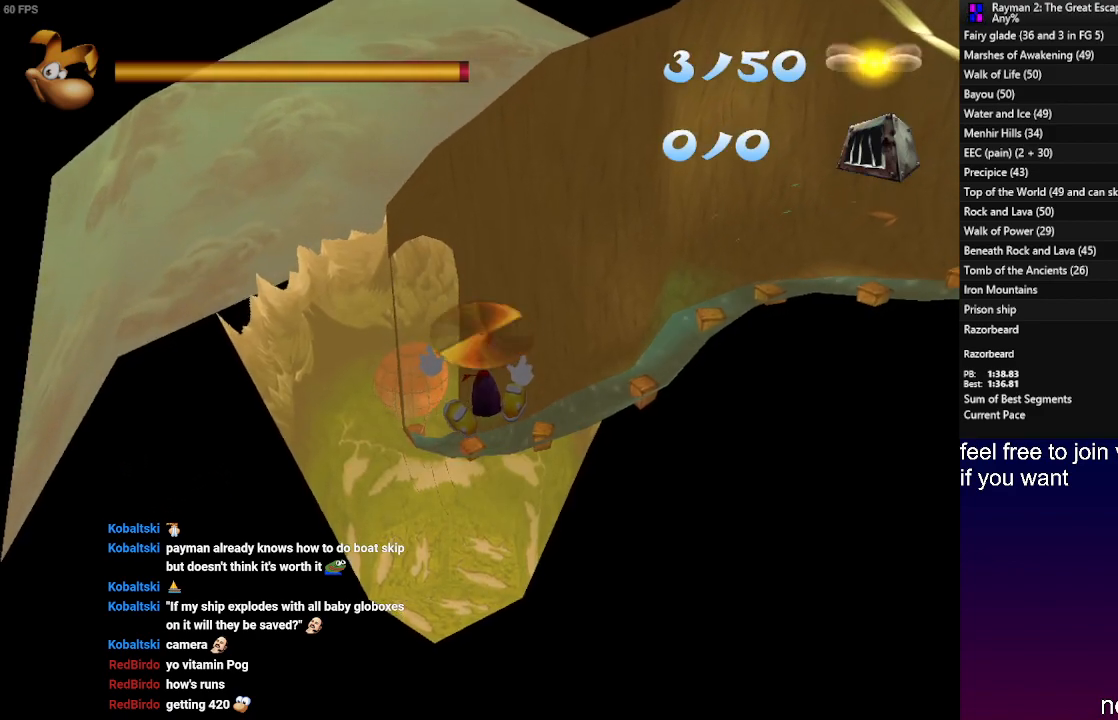
{"buttons": ["DPAD_UP"], "left_stick": "center", "right_stick": "center", "events": []}
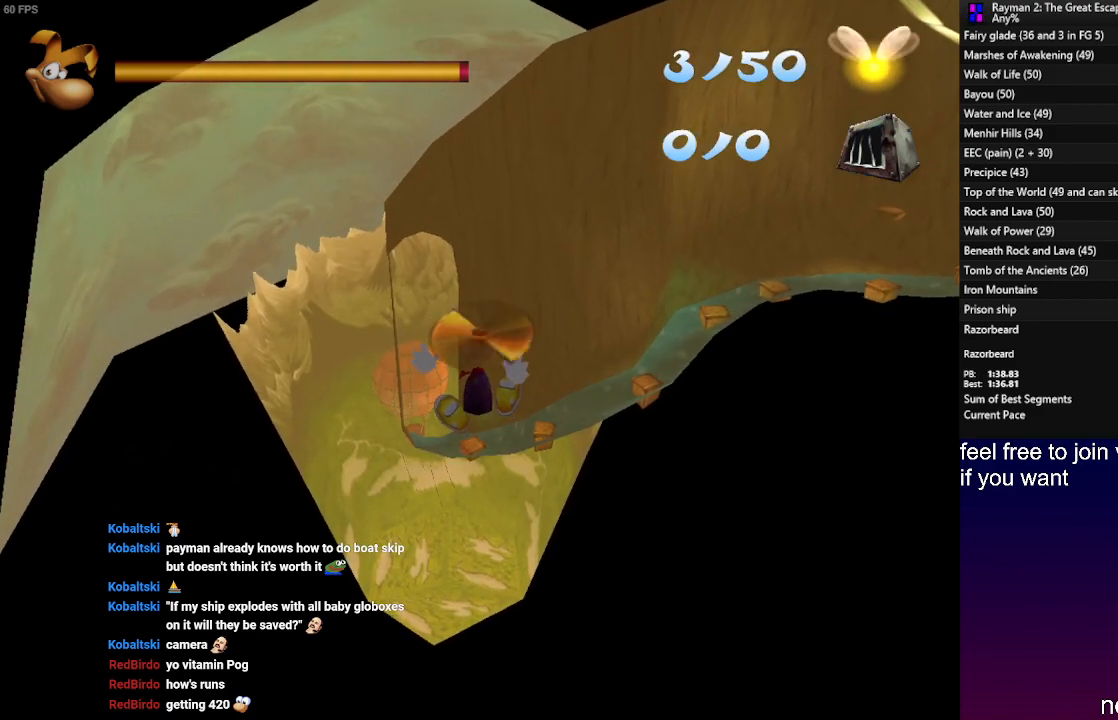
{"buttons": ["DPAD_UP"], "left_stick": "center", "right_stick": "center", "events": []}